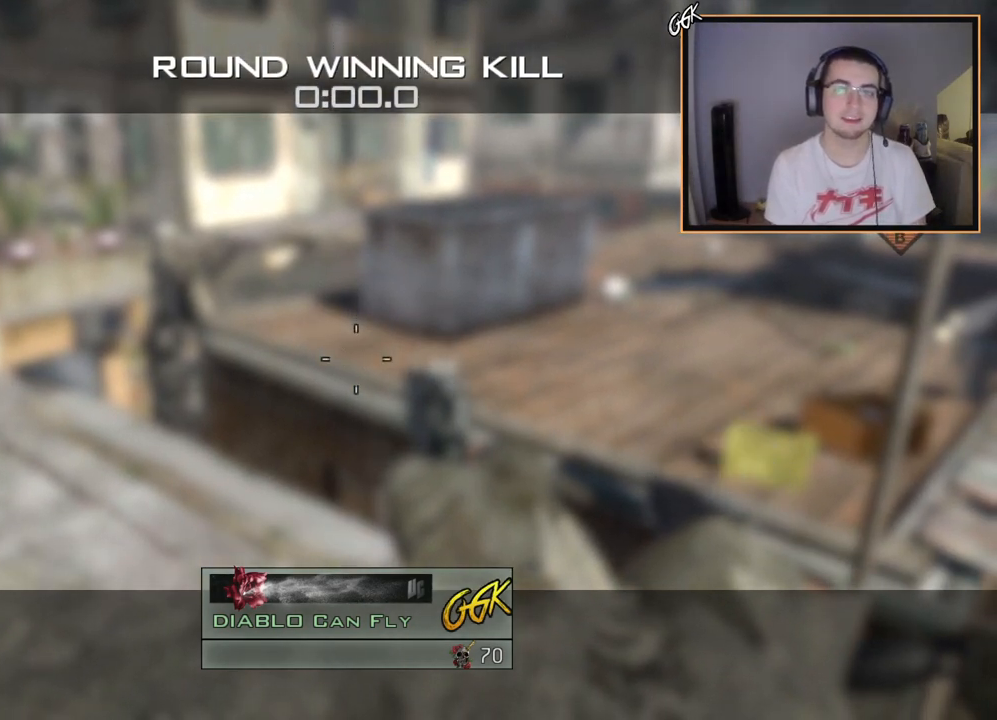
Gameplay with a controller (PlayStation layout); each line is a JSON object with the inputs held at the frame after it. "events" lists button and stick changes between this image and that frame as [ms after this image, input, new state], when the widget could be followed in between.
{"buttons": ["DPAD_UP"], "left_stick": "center", "right_stick": "up-left", "events": [[84, "right_stick", "down-right"], [200, "right_stick", "center"], [467, "DPAD_UP", "down"], [484, "right_stick", "up-left"]]}
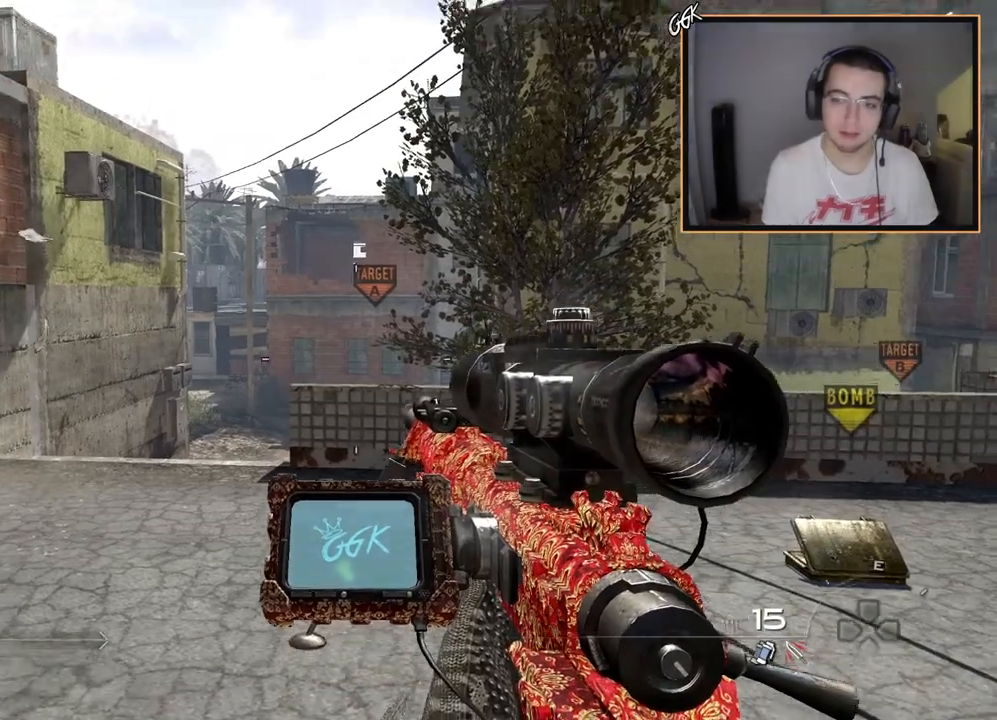
{"buttons": [], "left_stick": "center", "right_stick": "center", "events": [[50, "DPAD_UP", "up"], [50, "right_stick", "center"], [233, "SQUARE", "down"], [333, "SQUARE", "up"]]}
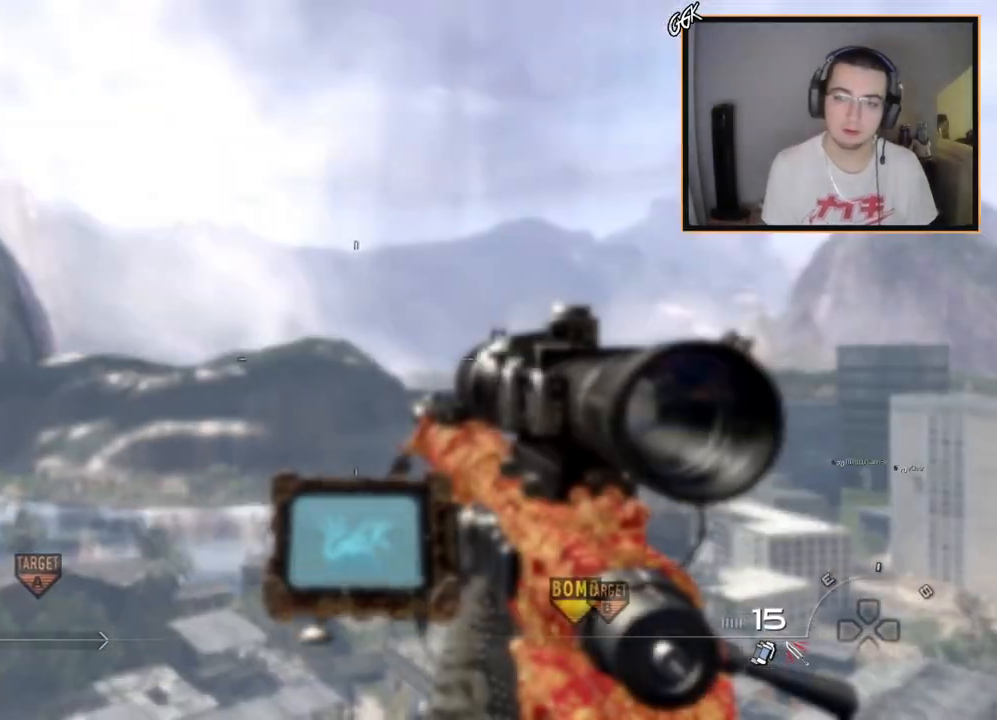
{"buttons": [], "left_stick": "center", "right_stick": "center", "events": [[200, "right_stick", "down-right"], [351, "right_stick", "center"]]}
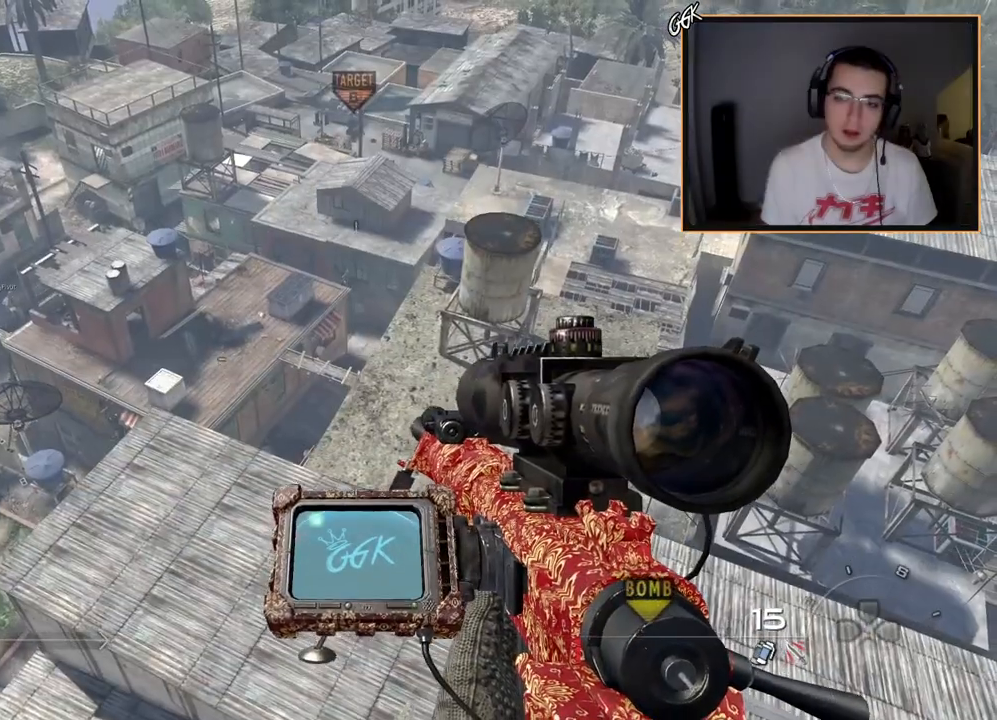
{"buttons": [], "left_stick": "center", "right_stick": "center", "events": [[233, "right_stick", "left"], [350, "right_stick", "down"], [400, "right_stick", "center"]]}
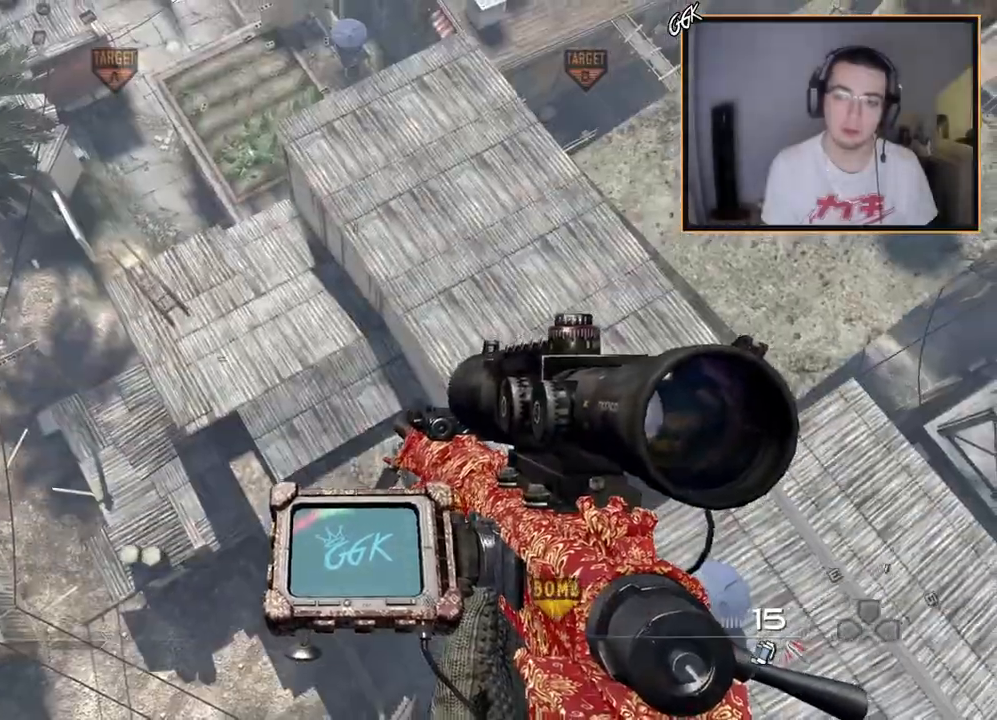
{"buttons": [], "left_stick": "center", "right_stick": "center", "events": [[251, "right_stick", "up"], [367, "right_stick", "center"]]}
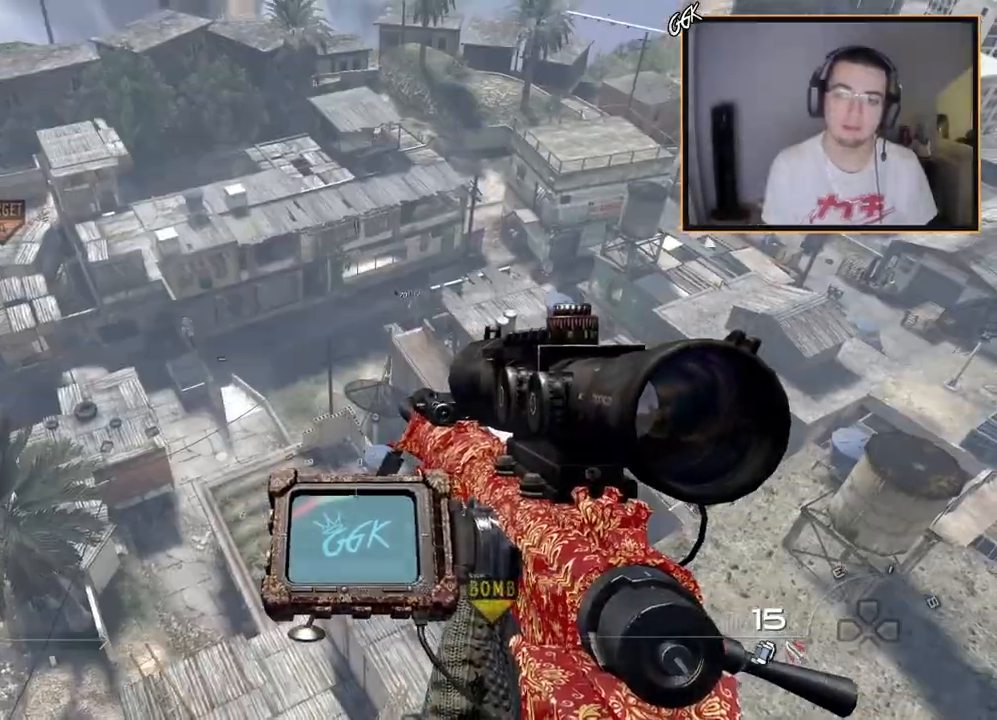
{"buttons": ["TRIANGLE"], "left_stick": "center", "right_stick": "center", "events": [[450, "TRIANGLE", "down"]]}
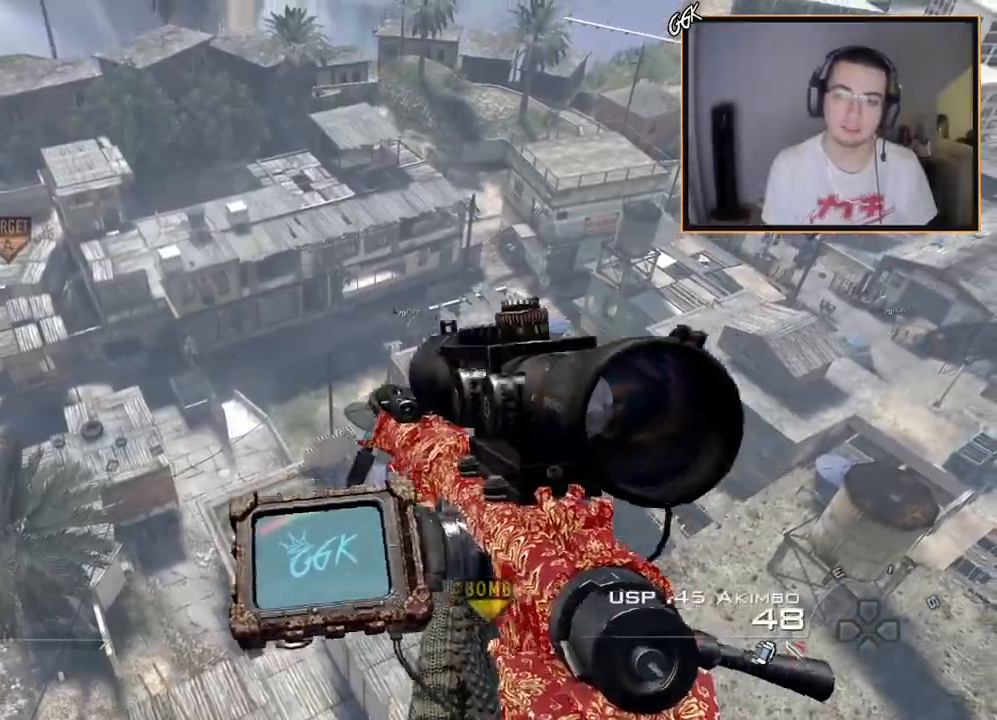
{"buttons": [], "left_stick": "center", "right_stick": "right", "events": [[34, "TRIANGLE", "up"], [100, "TRIANGLE", "down"], [184, "TRIANGLE", "up"], [267, "right_stick", "right"]]}
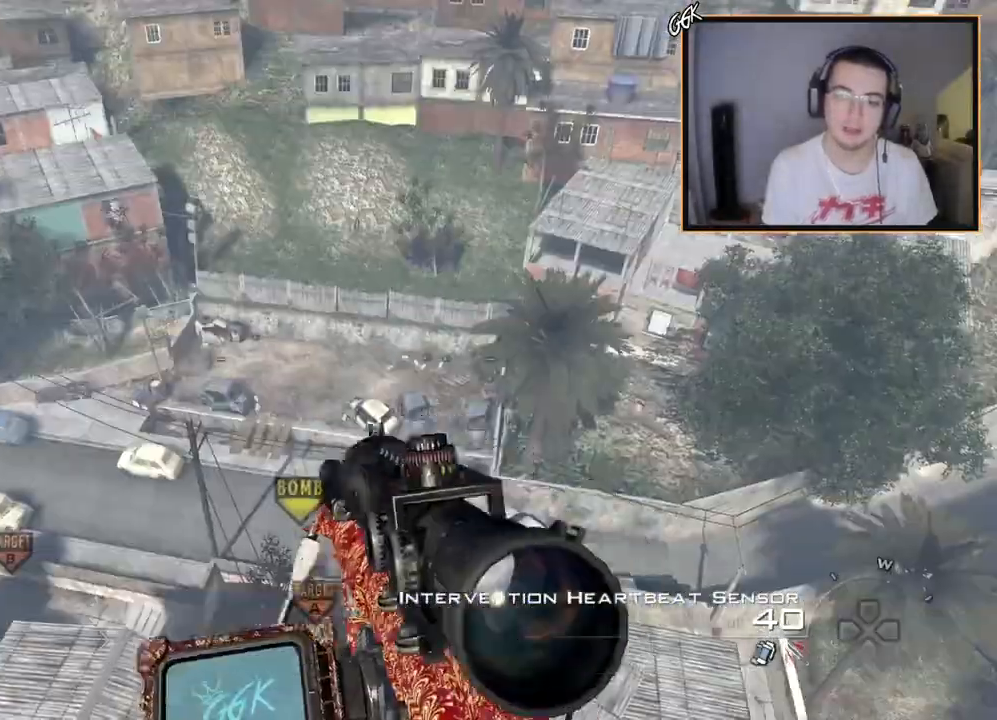
{"buttons": [], "left_stick": "center", "right_stick": "up", "events": [[16, "right_stick", "center"], [100, "TRIANGLE", "down"], [167, "TRIANGLE", "up"], [484, "right_stick", "up"]]}
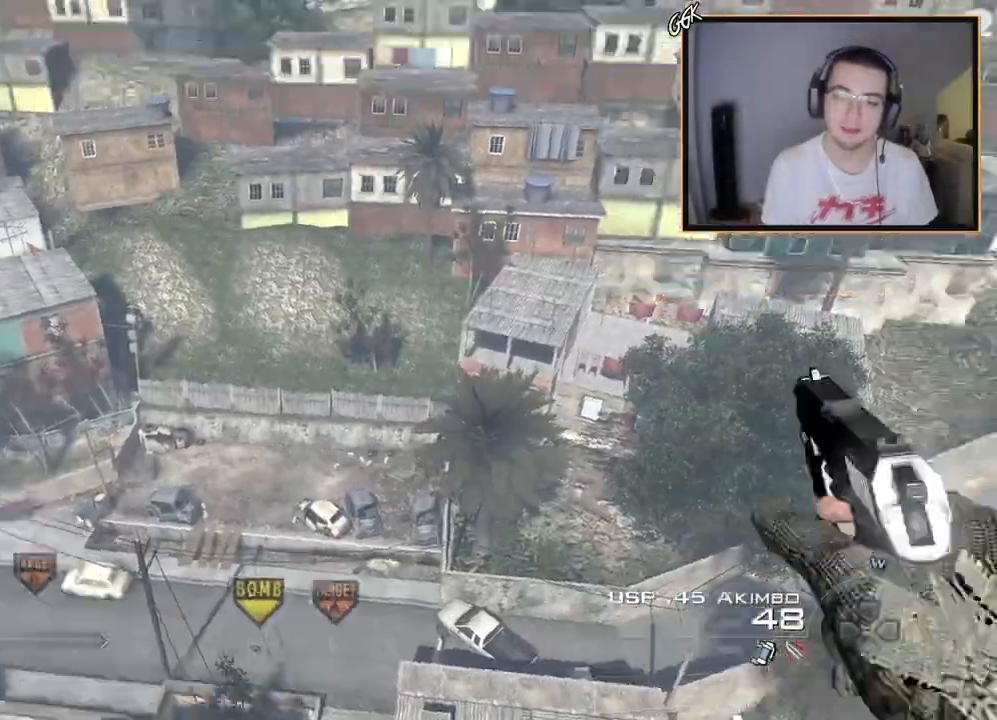
{"buttons": [], "left_stick": "center", "right_stick": "center", "events": [[100, "right_stick", "center"], [117, "R2", "down"], [234, "R2", "up"], [234, "right_stick", "down"], [384, "right_stick", "center"]]}
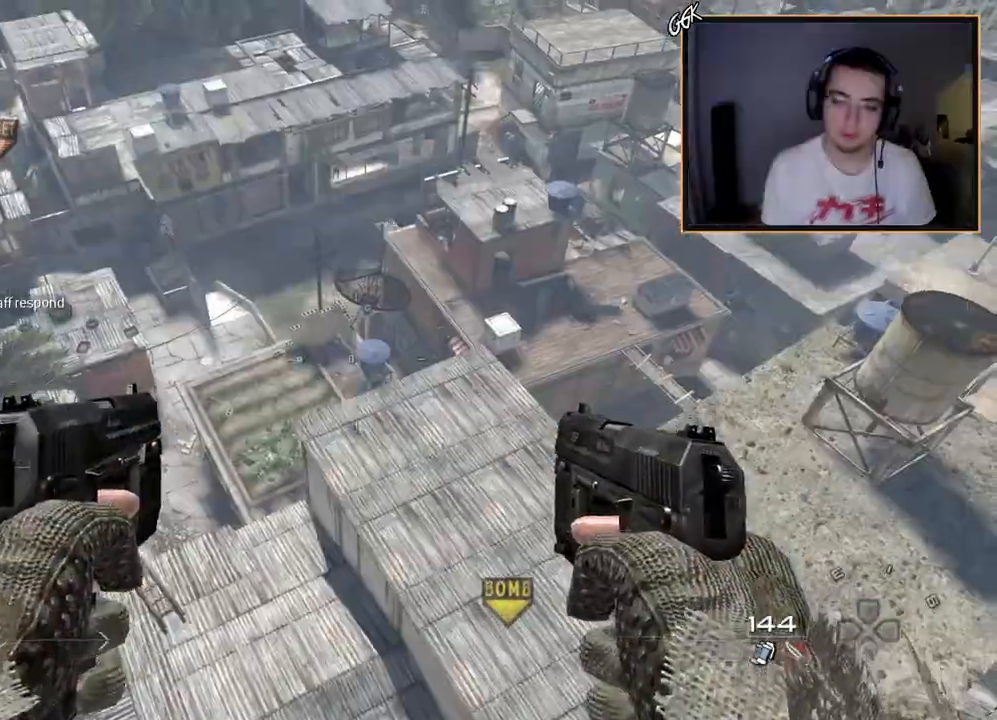
{"buttons": [], "left_stick": "center", "right_stick": "center", "events": [[16, "L2", "down"], [133, "right_stick", "left"], [150, "L2", "up"], [200, "right_stick", "center"]]}
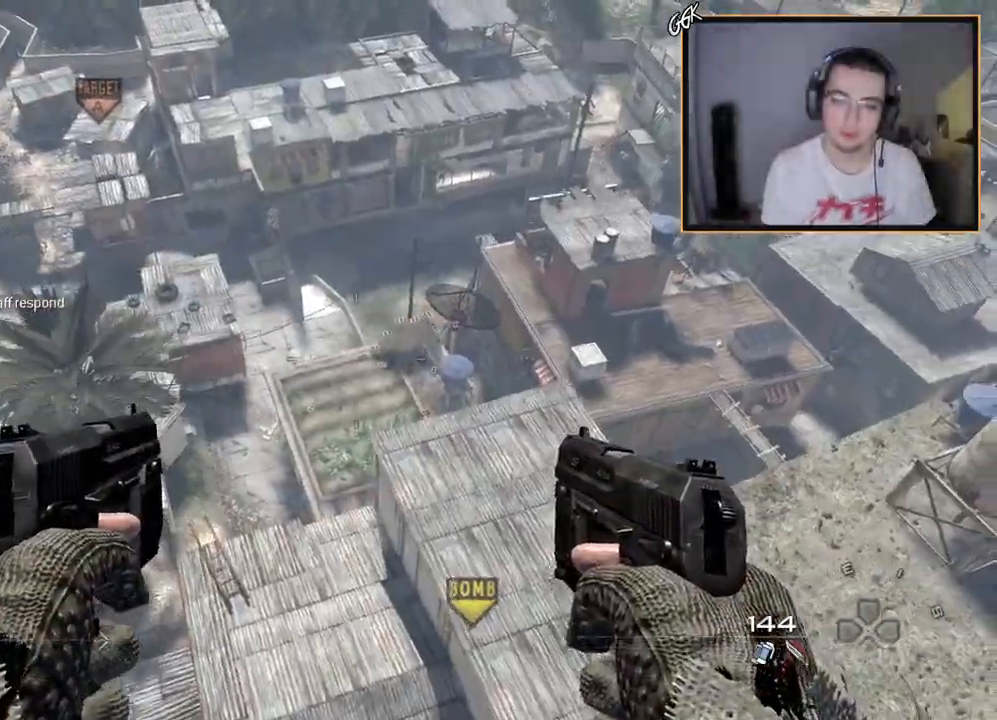
{"buttons": [], "left_stick": "center", "right_stick": "up-right", "events": [[301, "right_stick", "right"], [401, "right_stick", "up-right"]]}
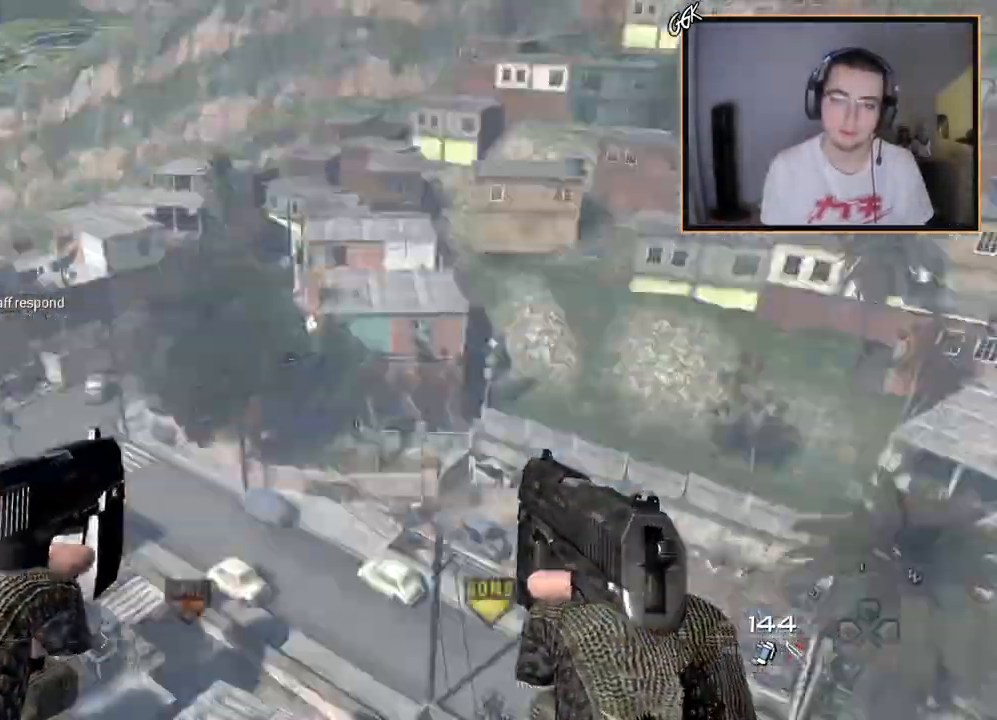
{"buttons": [], "left_stick": "center", "right_stick": "center", "events": [[83, "right_stick", "center"]]}
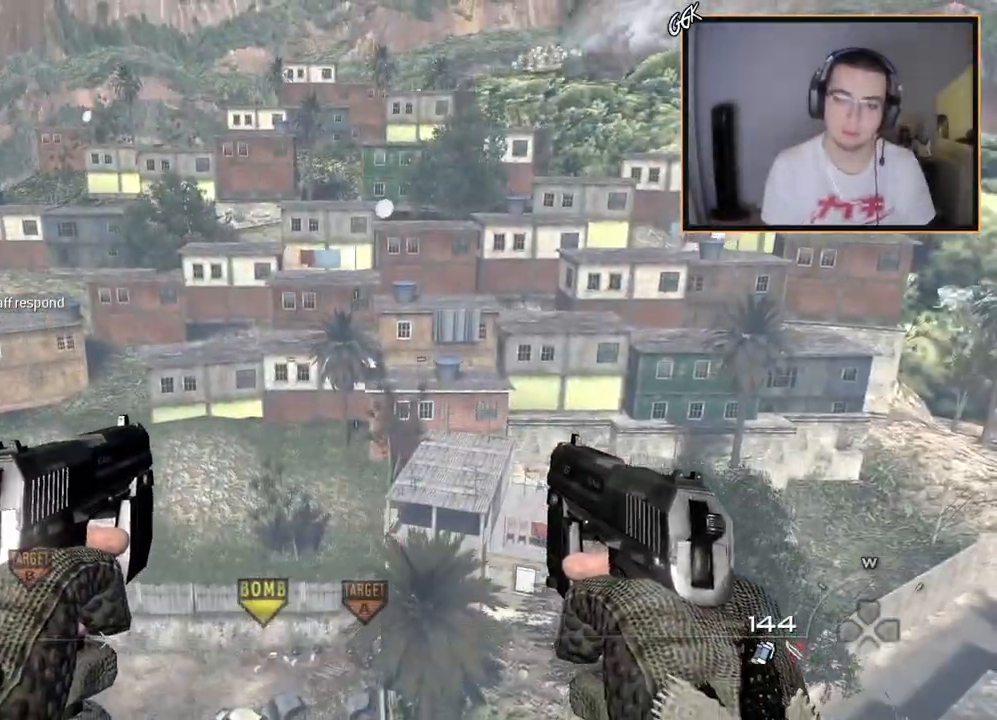
{"buttons": ["L3"], "left_stick": "up", "right_stick": "right", "events": [[234, "SQUARE", "down"], [267, "left_stick", "up"], [301, "L3", "down"], [367, "SQUARE", "up"], [467, "right_stick", "right"]]}
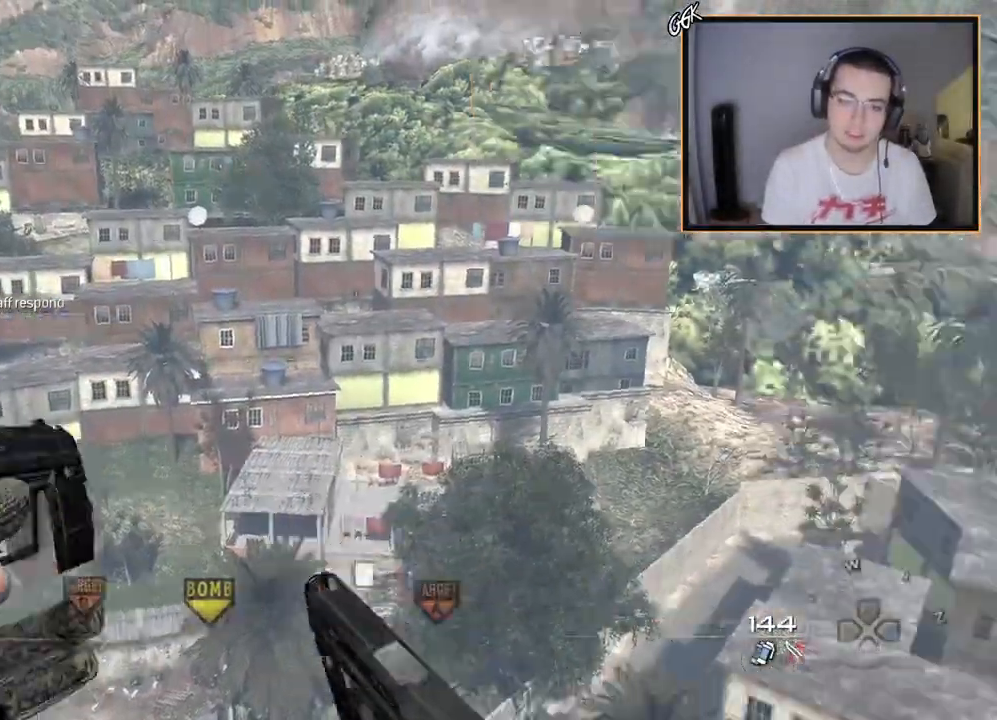
{"buttons": ["TRIANGLE", "L3"], "left_stick": "up", "right_stick": "right", "events": [[16, "TRIANGLE", "down"], [33, "L3", "up"], [100, "TRIANGLE", "up"], [117, "left_stick", "center"], [150, "TRIANGLE", "down"], [217, "TRIANGLE", "up"], [233, "SQUARE", "down"], [267, "left_stick", "up"], [317, "L3", "down"], [417, "SQUARE", "up"], [450, "TRIANGLE", "down"]]}
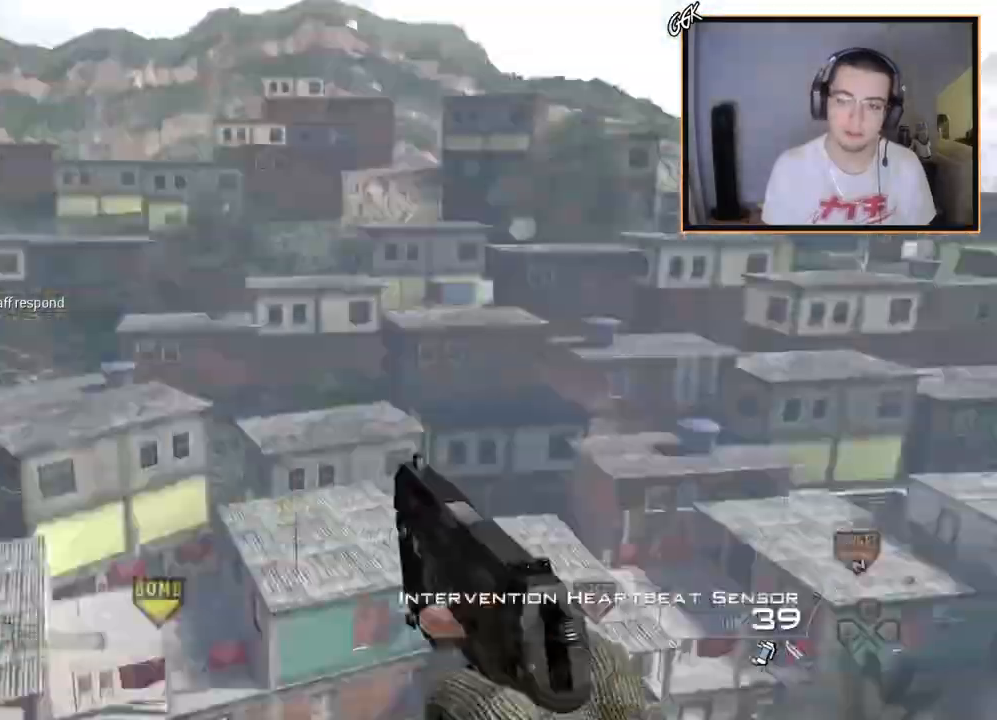
{"buttons": [], "left_stick": "center", "right_stick": "right", "events": [[50, "L3", "up"], [117, "TRIANGLE", "up"], [117, "left_stick", "center"], [117, "right_stick", "center"], [217, "right_stick", "down-right"], [267, "right_stick", "right"]]}
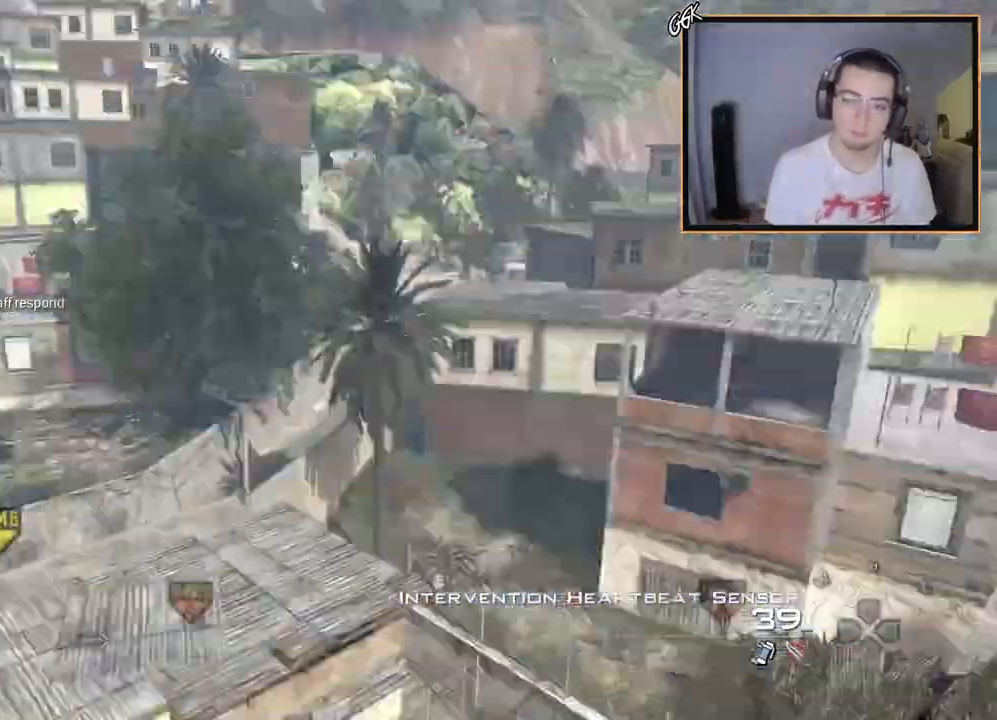
{"buttons": [], "left_stick": "center", "right_stick": "center", "events": [[50, "TRIANGLE", "down"], [100, "TRIANGLE", "up"], [150, "R2", "down"], [150, "TRIANGLE", "down"], [183, "SQUARE", "down"], [183, "TRIANGLE", "up"], [200, "right_stick", "center"], [233, "SQUARE", "up"], [333, "R2", "up"]]}
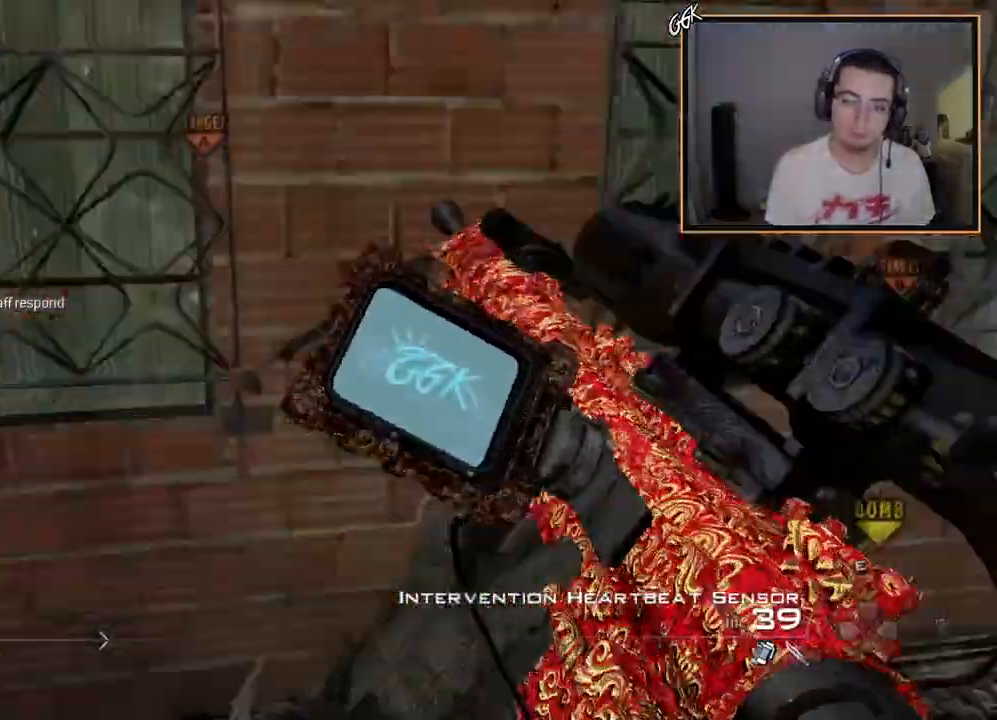
{"buttons": [], "left_stick": "center", "right_stick": "center", "events": []}
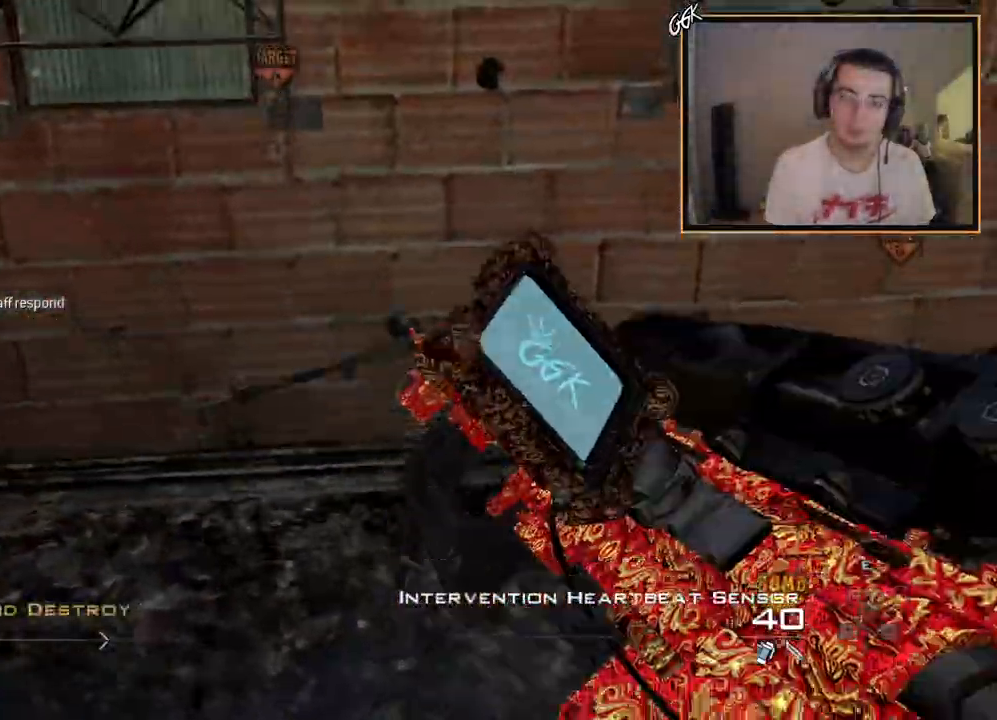
{"buttons": [], "left_stick": "center", "right_stick": "center", "events": [[167, "right_stick", "up"], [267, "DPAD_UP", "down"], [267, "right_stick", "center"], [383, "DPAD_UP", "up"]]}
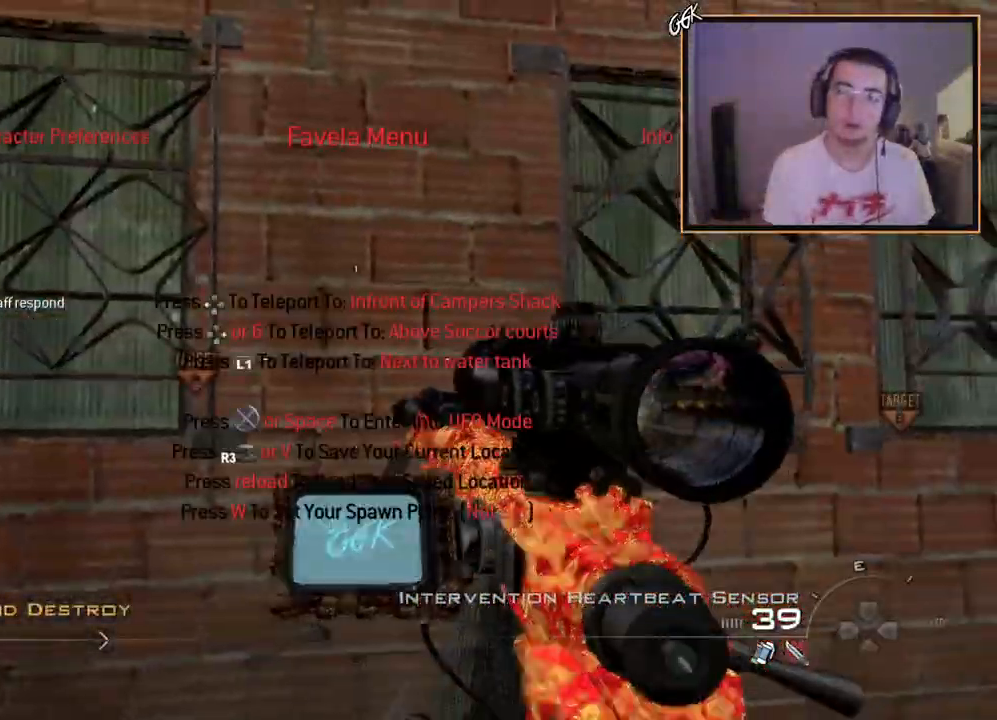
{"buttons": [], "left_stick": "center", "right_stick": "center", "events": [[34, "SQUARE", "down"], [134, "SQUARE", "up"], [317, "right_stick", "down-right"], [367, "TRIANGLE", "down"], [451, "TRIANGLE", "up"], [451, "right_stick", "center"]]}
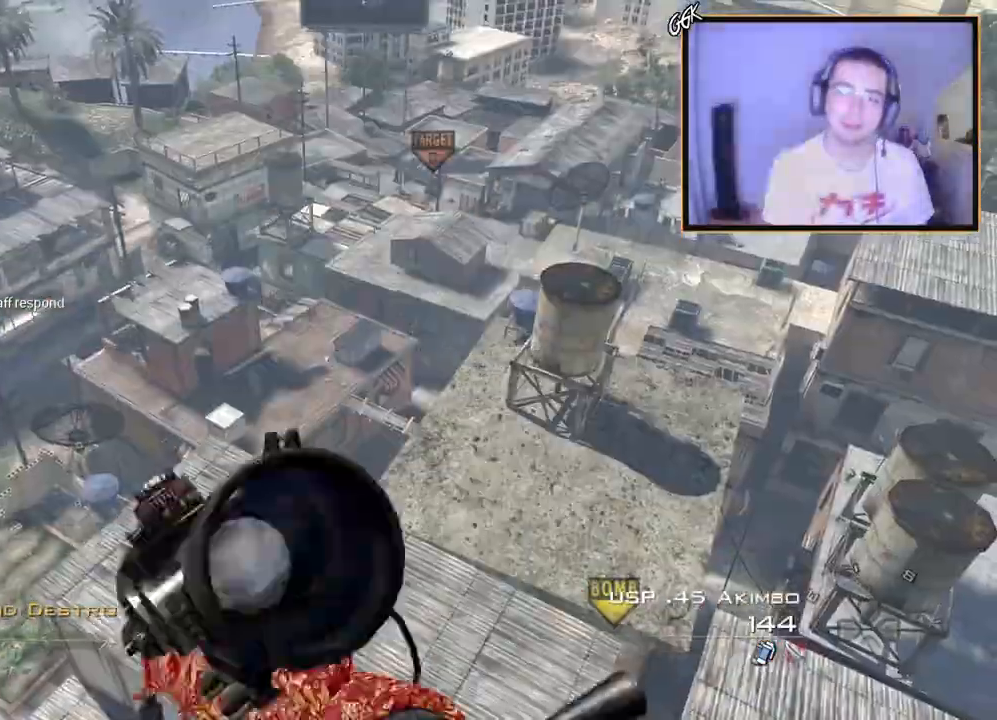
{"buttons": [], "left_stick": "center", "right_stick": "center", "events": [[317, "right_stick", "left"], [417, "right_stick", "center"]]}
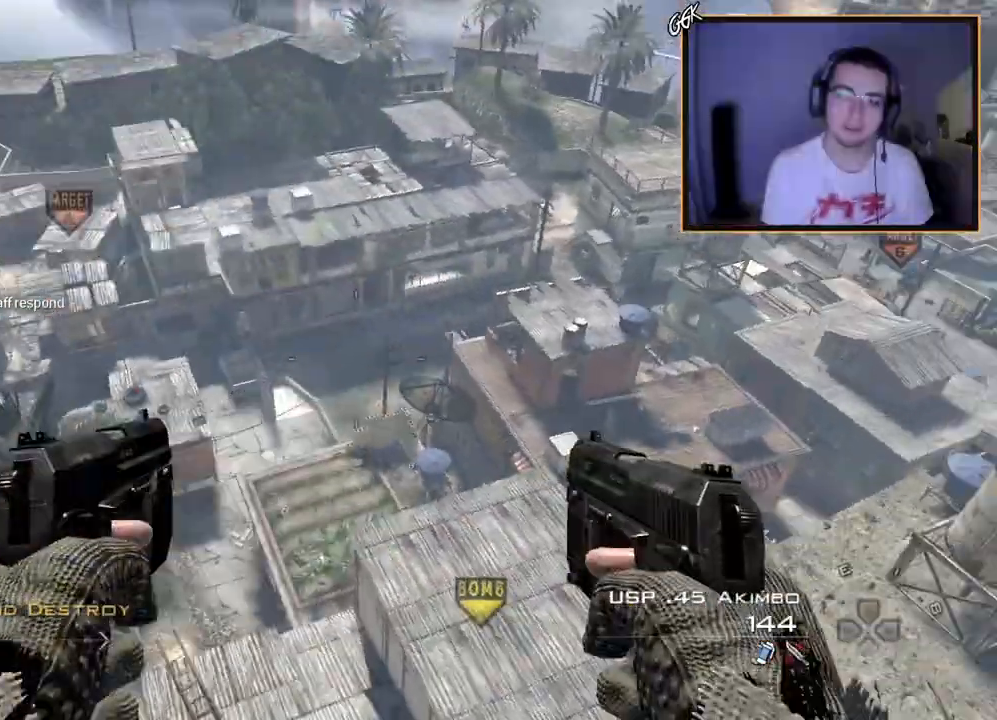
{"buttons": [], "left_stick": "center", "right_stick": "center", "events": [[117, "right_stick", "right"], [384, "right_stick", "center"]]}
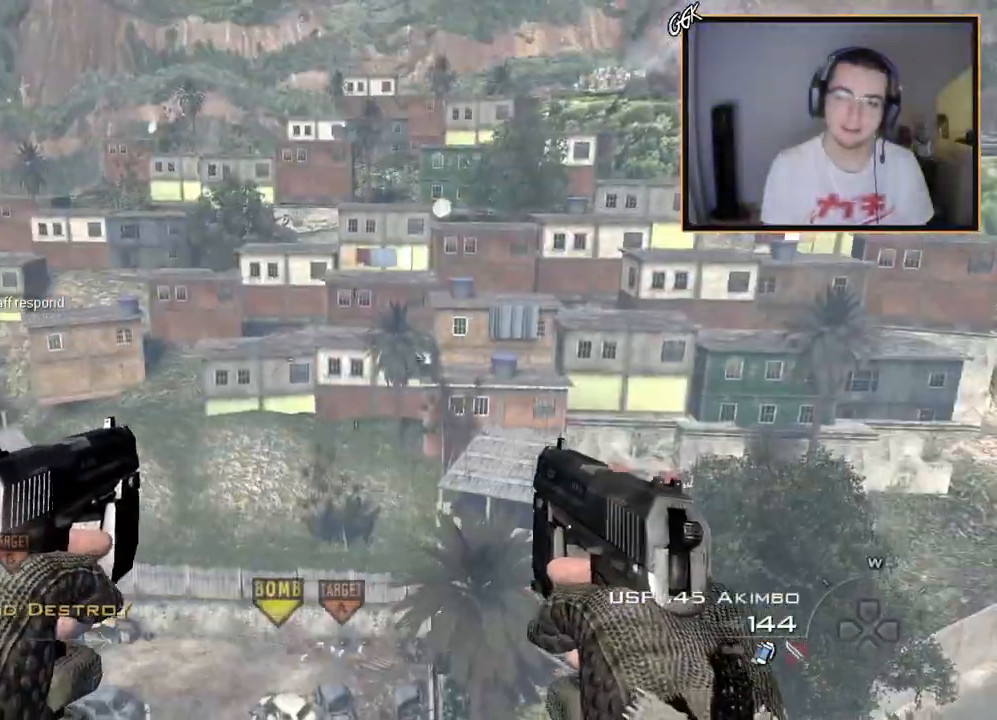
{"buttons": [], "left_stick": "center", "right_stick": "center", "events": []}
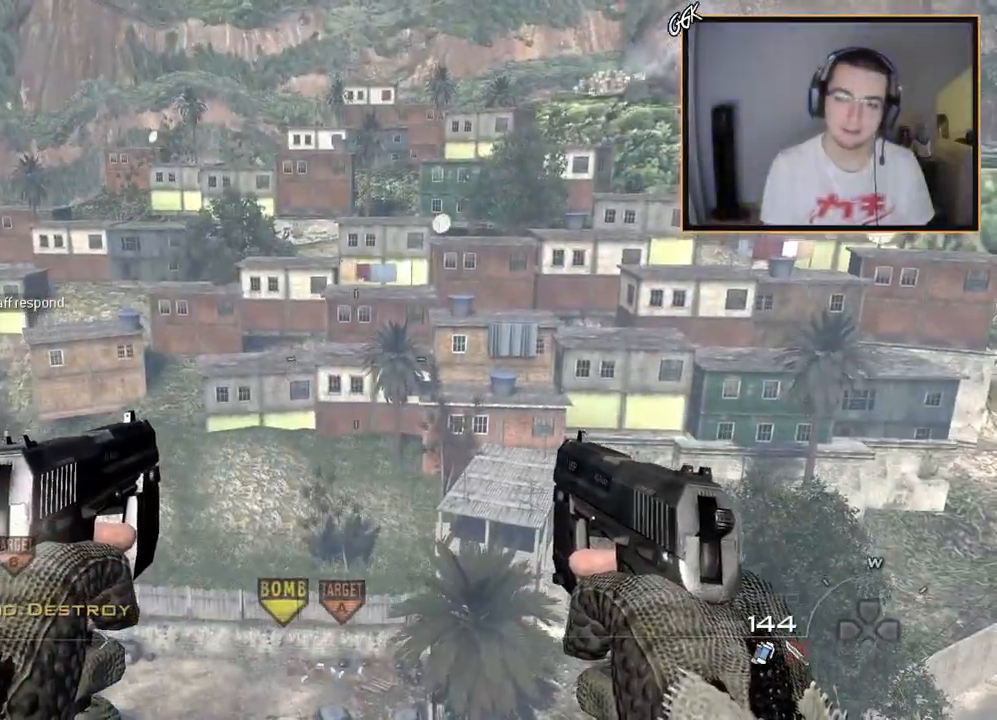
{"buttons": ["SQUARE", "L3"], "left_stick": "up", "right_stick": "center", "events": [[434, "SQUARE", "down"], [434, "left_stick", "up"], [484, "L3", "down"]]}
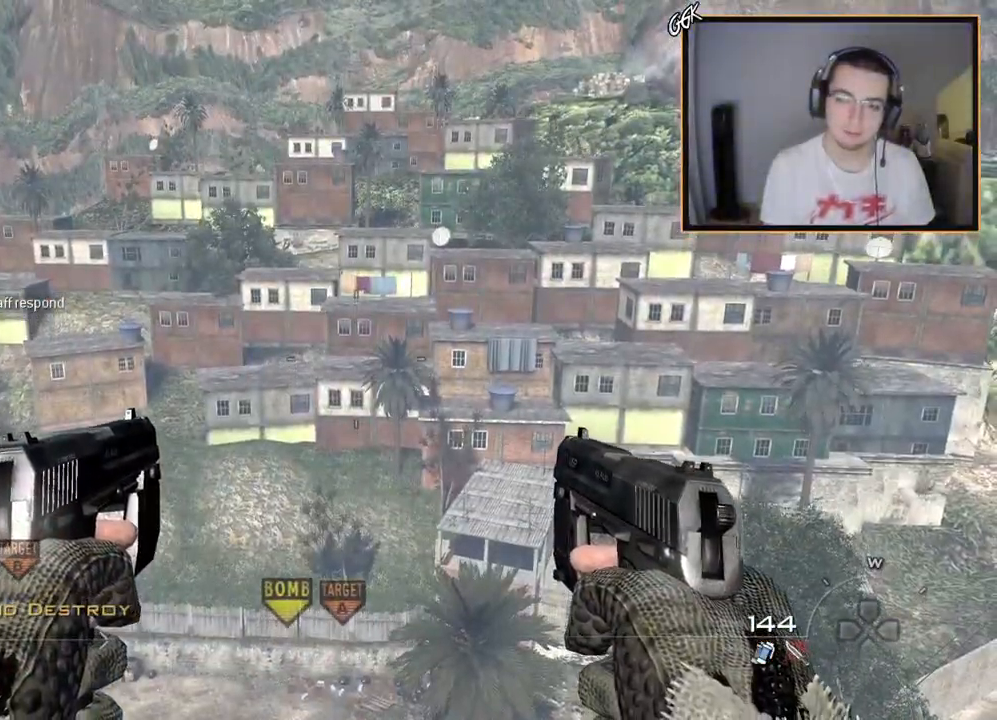
{"buttons": ["SQUARE"], "left_stick": "up", "right_stick": "right", "events": [[50, "SQUARE", "up"], [217, "TRIANGLE", "down"], [217, "right_stick", "right"], [233, "L3", "up"], [283, "TRIANGLE", "up"], [333, "left_stick", "center"], [350, "TRIANGLE", "down"], [417, "TRIANGLE", "up"], [467, "left_stick", "up"], [484, "SQUARE", "down"]]}
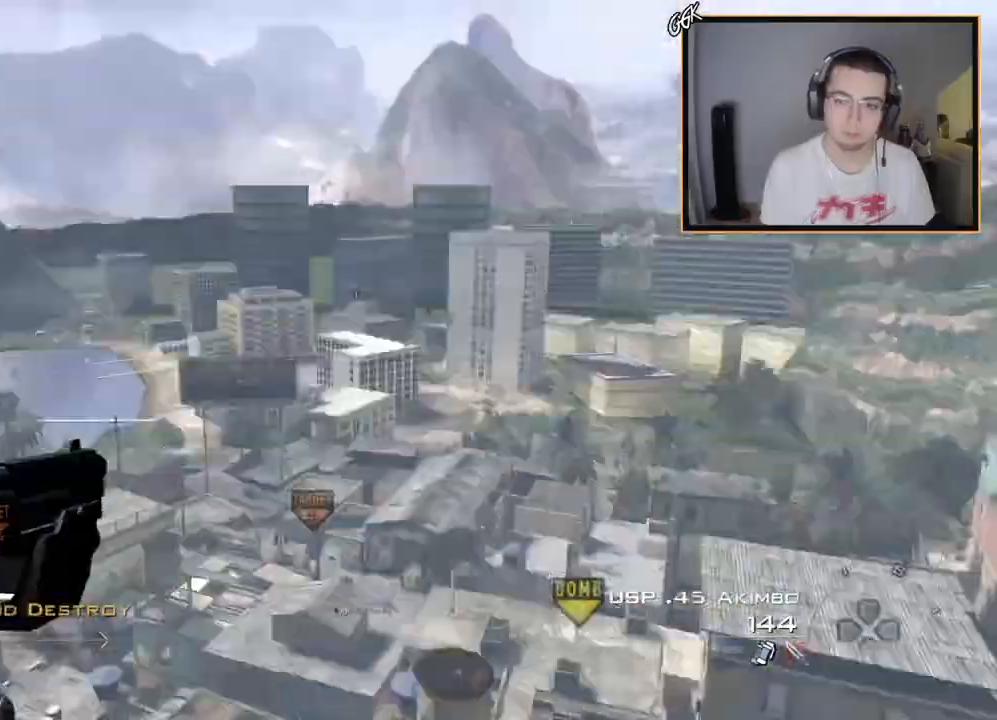
{"buttons": [], "left_stick": "center", "right_stick": "right", "events": [[34, "L3", "down"], [100, "SQUARE", "up"], [167, "TRIANGLE", "down"], [217, "L3", "up"], [251, "CROSS", "down"], [284, "CIRCLE", "down"], [284, "TRIANGLE", "up"], [284, "left_stick", "center"], [334, "CROSS", "up"], [351, "right_stick", "center"], [384, "CIRCLE", "up"], [434, "right_stick", "right"]]}
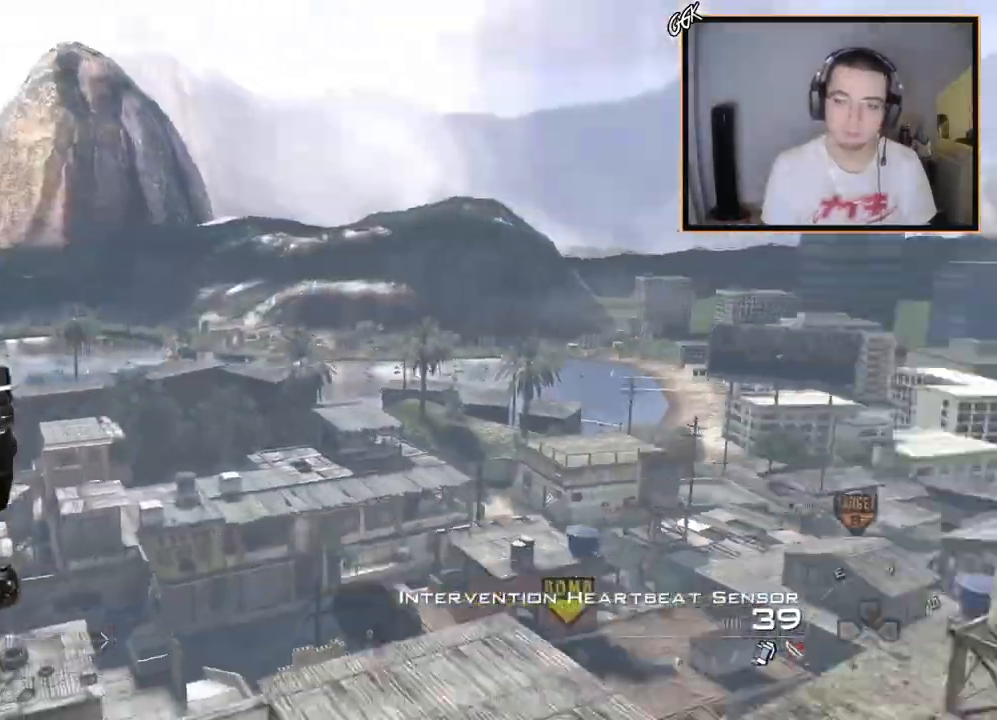
{"buttons": ["R2"], "left_stick": "center", "right_stick": "center", "events": [[233, "TRIANGLE", "down"], [300, "TRIANGLE", "up"], [350, "TRIANGLE", "down"], [367, "R2", "down"], [417, "SQUARE", "down"], [417, "TRIANGLE", "up"], [417, "right_stick", "center"], [450, "SQUARE", "up"]]}